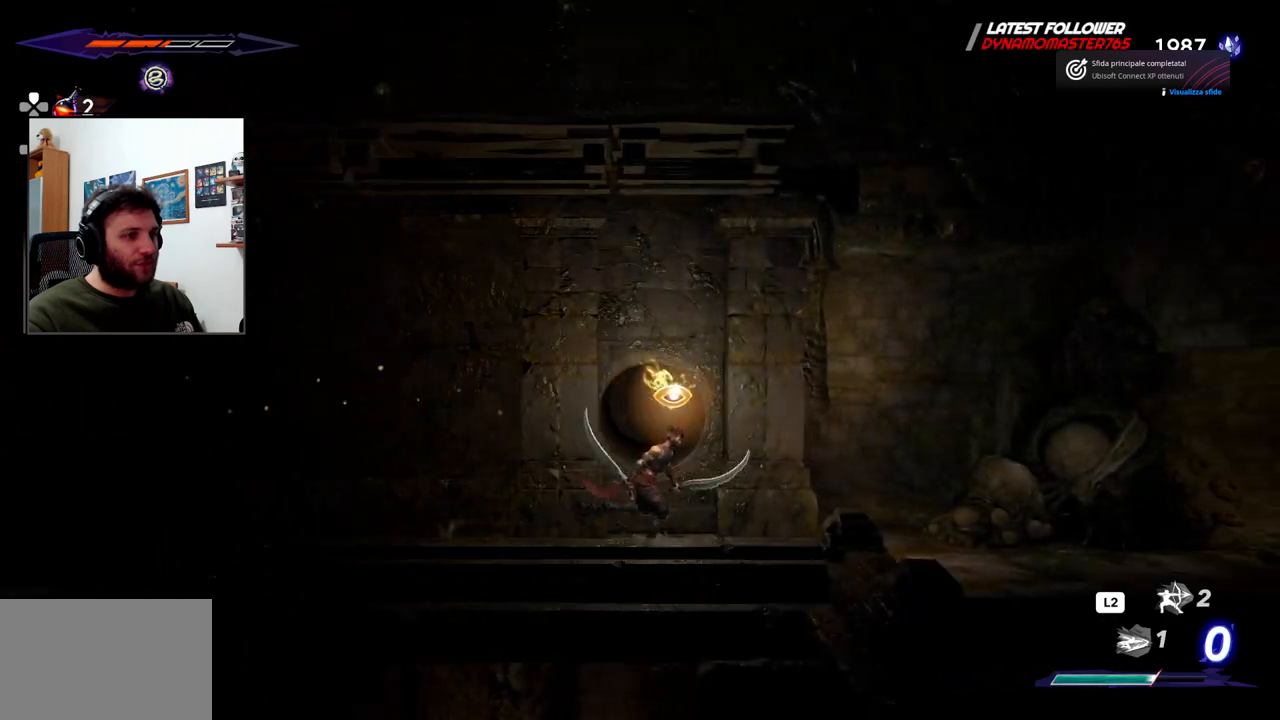
Gameplay with a controller (PlayStation layout); each line is a JSON object with the inputs held at the frame after it. "events" lists button and stick changes between this image and that frame as [ms after this image, input, new state], when the widget could be followed in between.
{"buttons": ["CROSS"], "left_stick": "left", "right_stick": "center", "events": [[233, "CROSS", "down"], [417, "left_stick", "center"], [467, "left_stick", "left"]]}
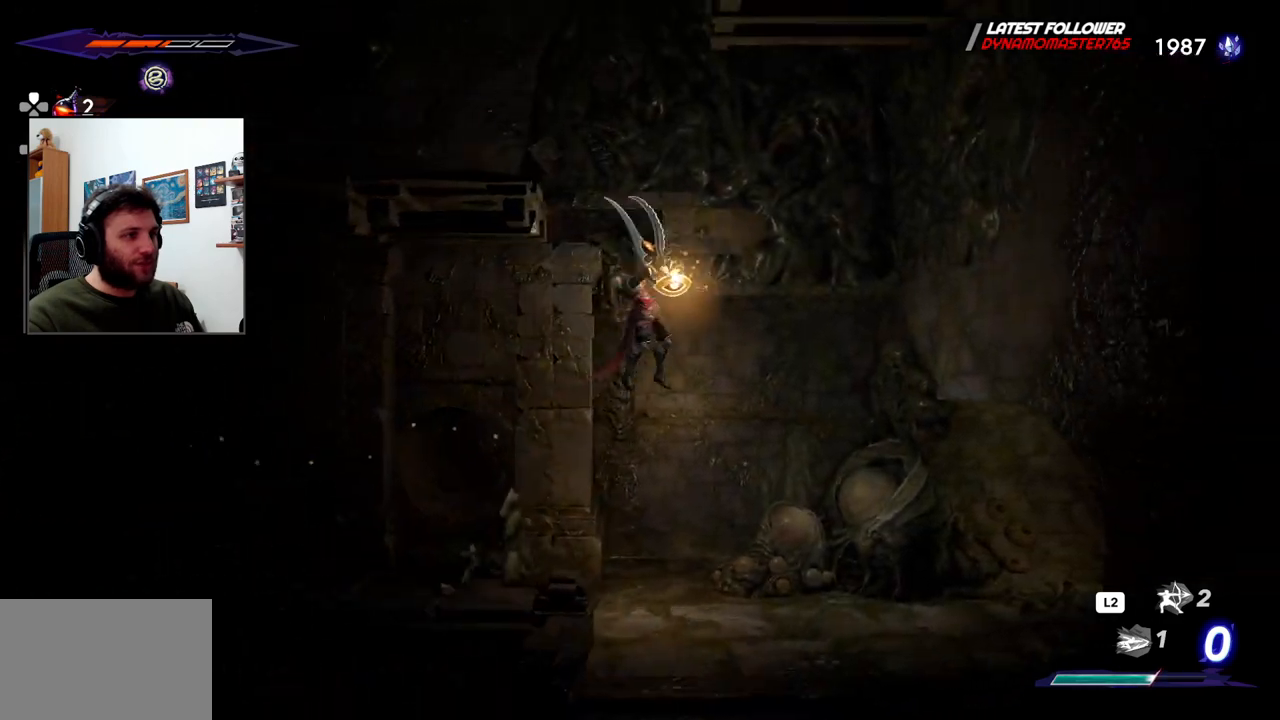
{"buttons": [], "left_stick": "right", "right_stick": "center", "events": [[317, "left_stick", "center"], [333, "CROSS", "up"], [467, "left_stick", "right"]]}
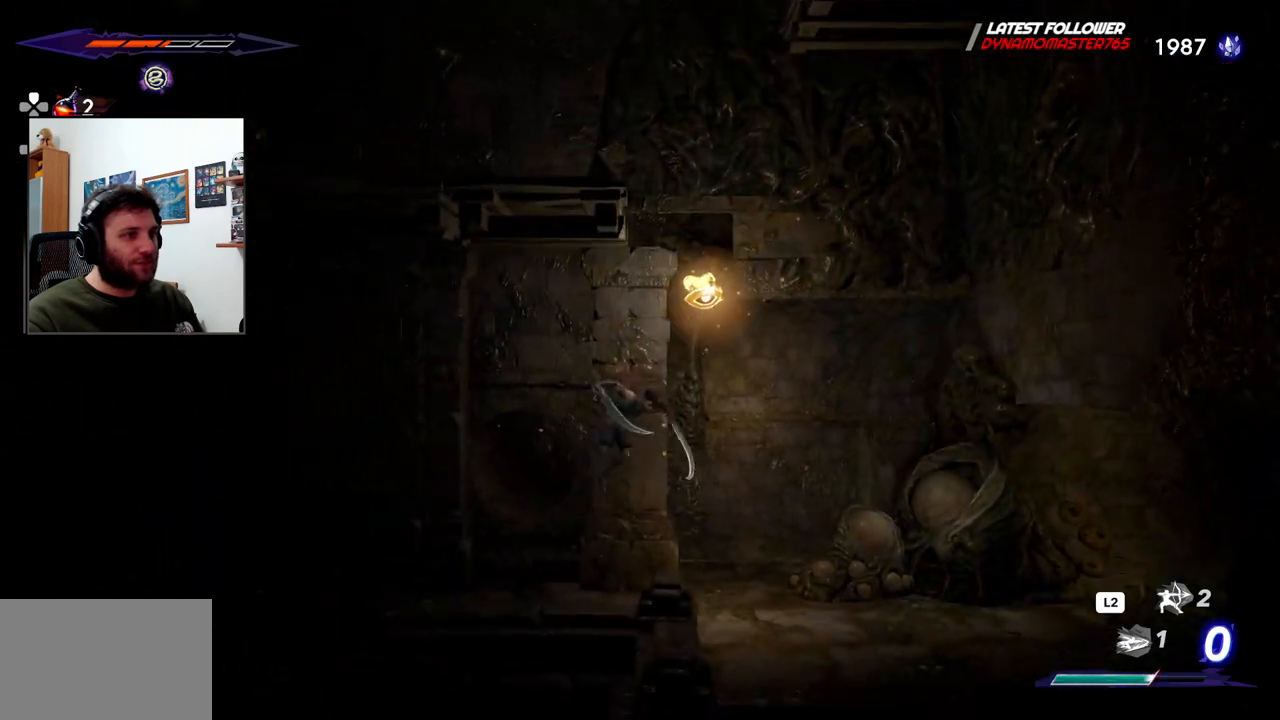
{"buttons": ["CROSS"], "left_stick": "right", "right_stick": "center", "events": [[467, "CROSS", "down"]]}
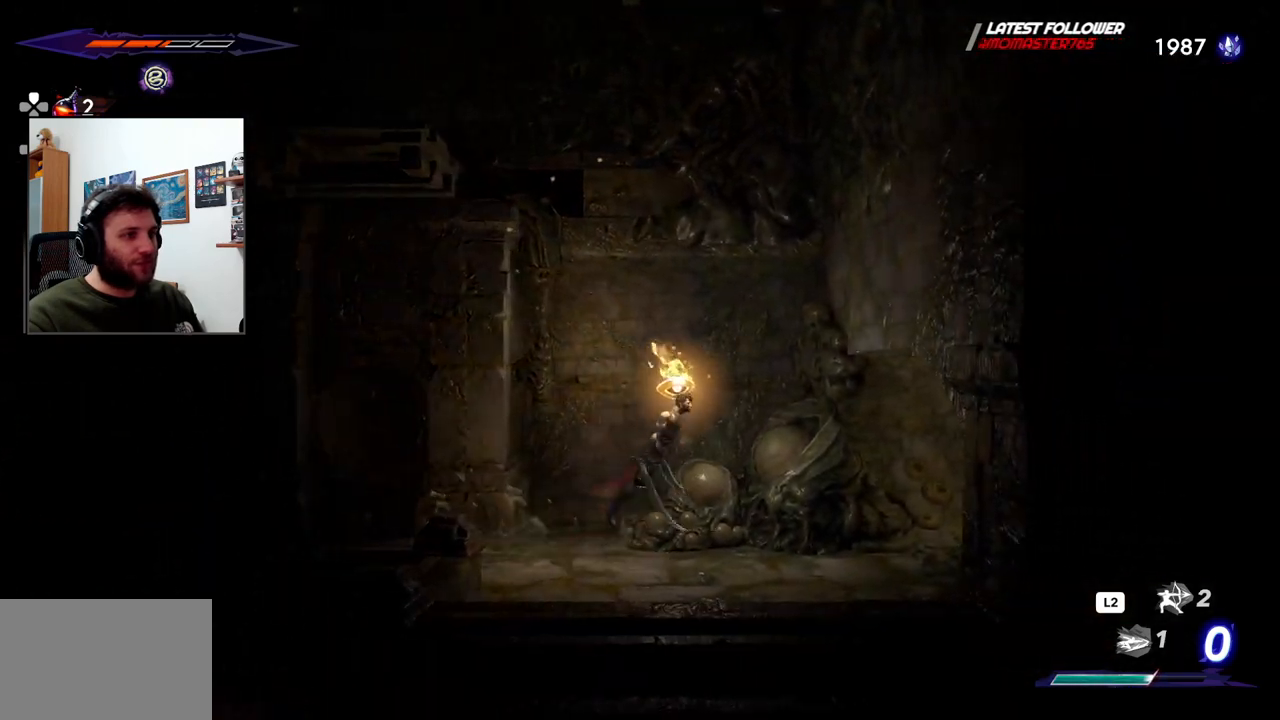
{"buttons": ["CROSS"], "left_stick": "center", "right_stick": "center", "events": [[433, "CROSS", "up"], [467, "left_stick", "center"], [483, "CROSS", "down"]]}
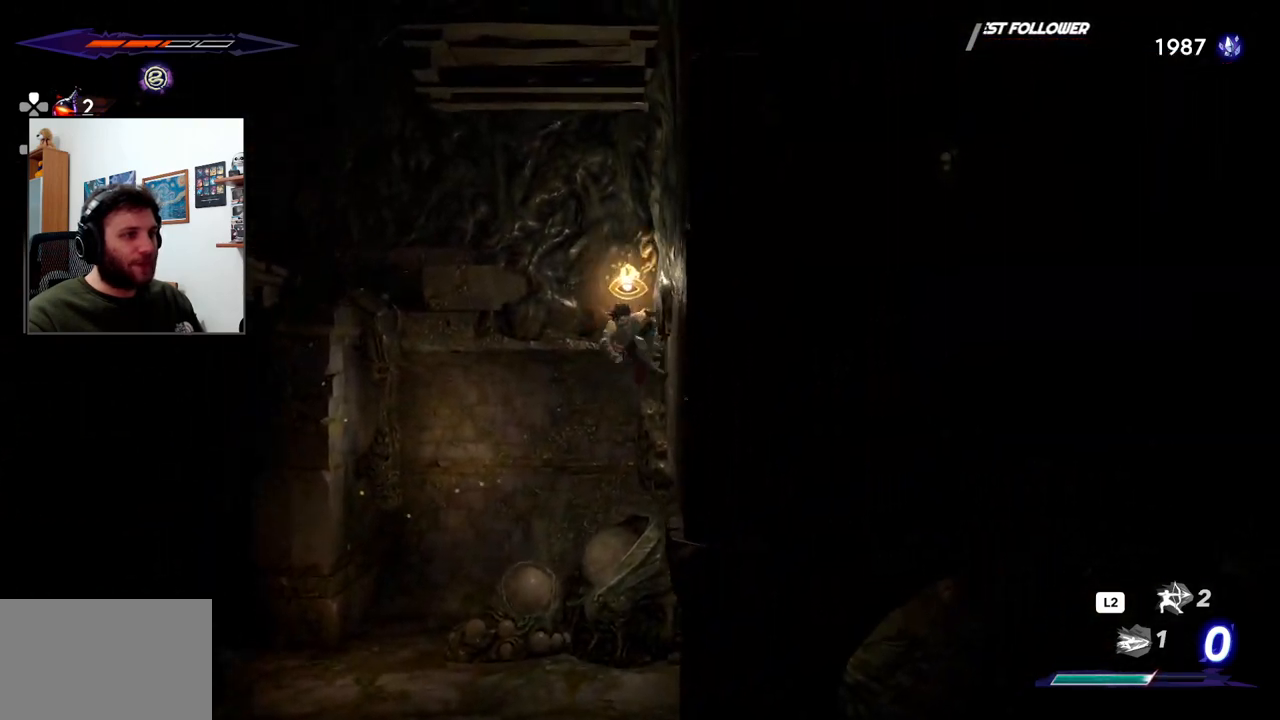
{"buttons": ["CROSS"], "left_stick": "left", "right_stick": "center", "events": [[17, "left_stick", "left"]]}
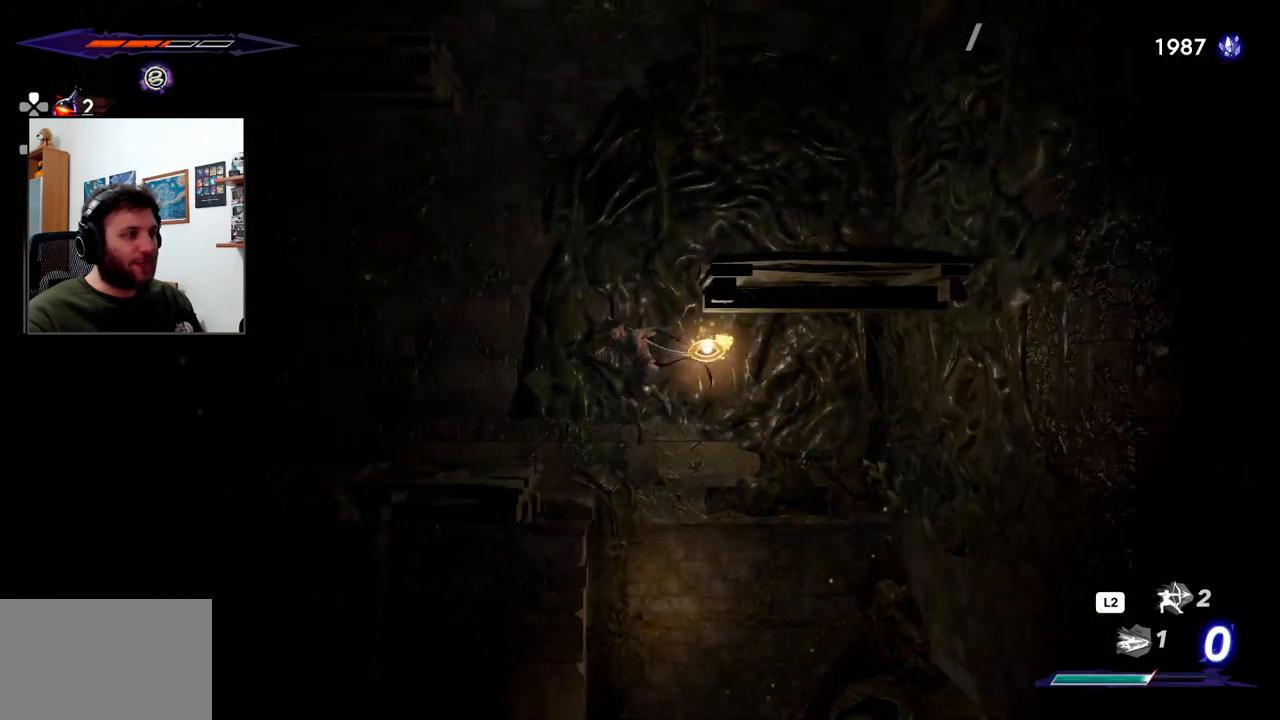
{"buttons": ["CROSS"], "left_stick": "left", "right_stick": "center", "events": [[150, "CROSS", "up"], [233, "CROSS", "down"]]}
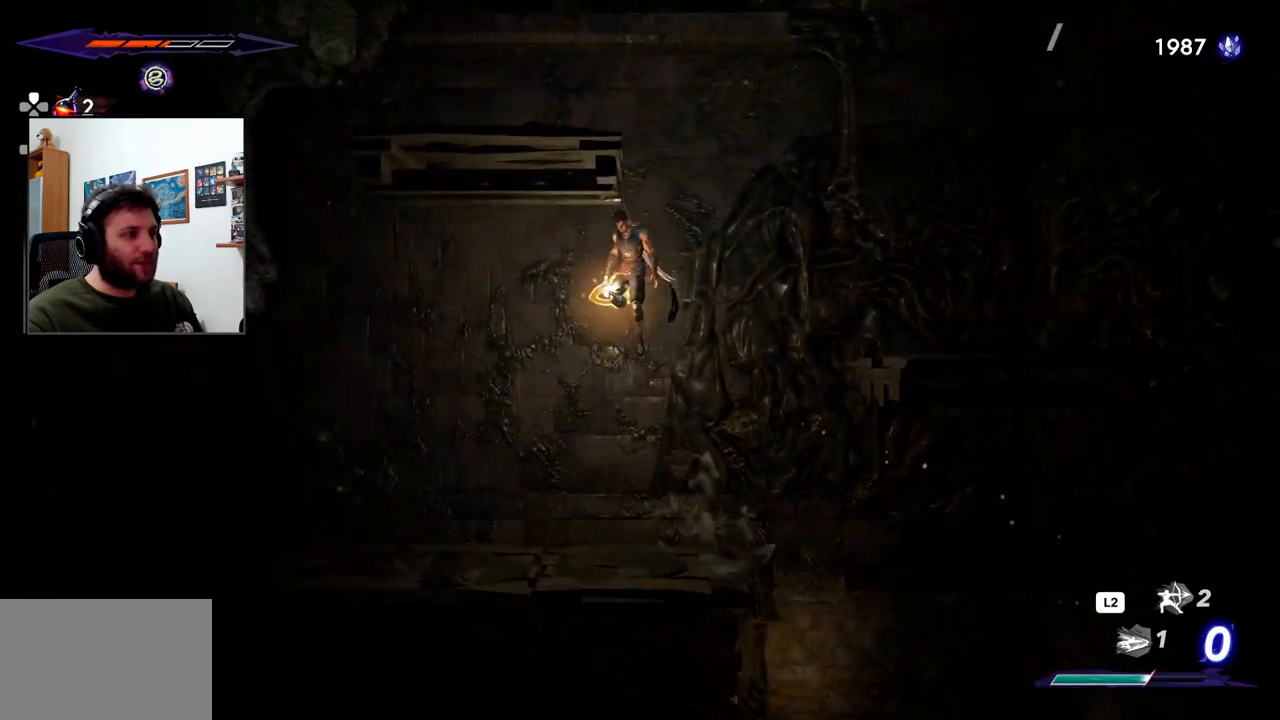
{"buttons": [], "left_stick": "right", "right_stick": "center", "events": [[33, "CROSS", "up"], [233, "left_stick", "center"], [317, "left_stick", "right"]]}
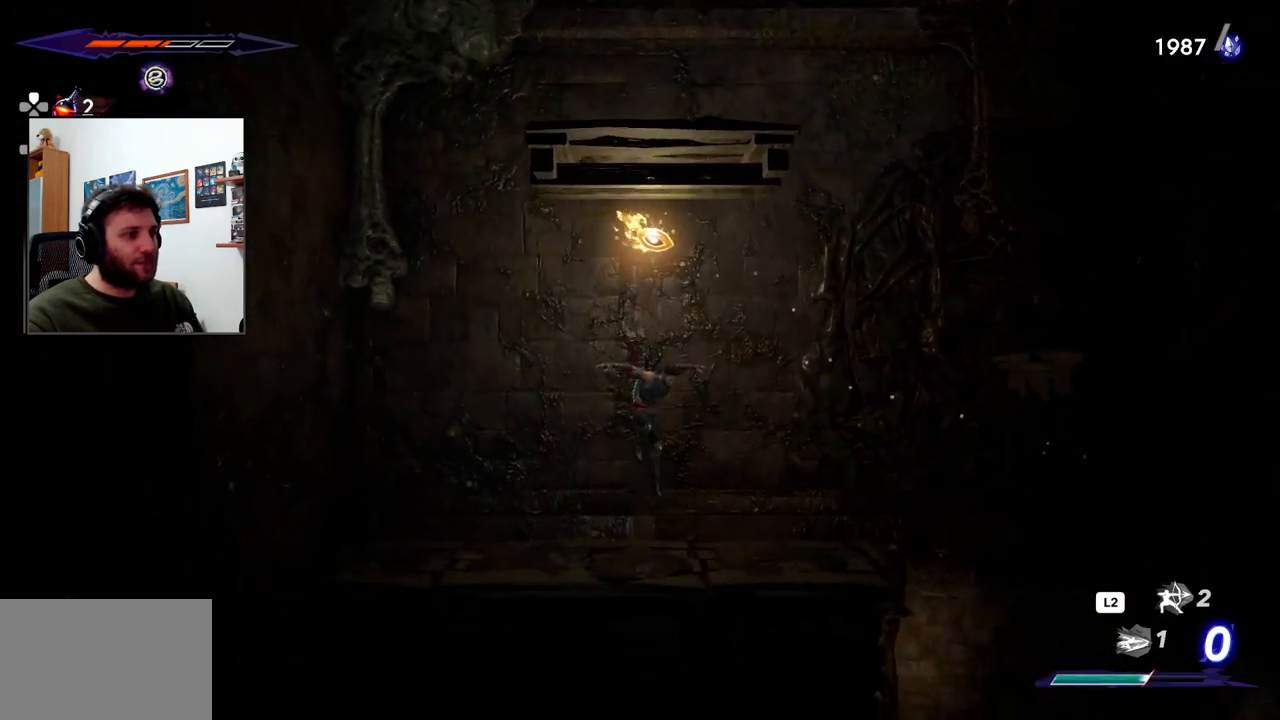
{"buttons": ["CROSS"], "left_stick": "right", "right_stick": "center", "events": [[283, "CROSS", "down"]]}
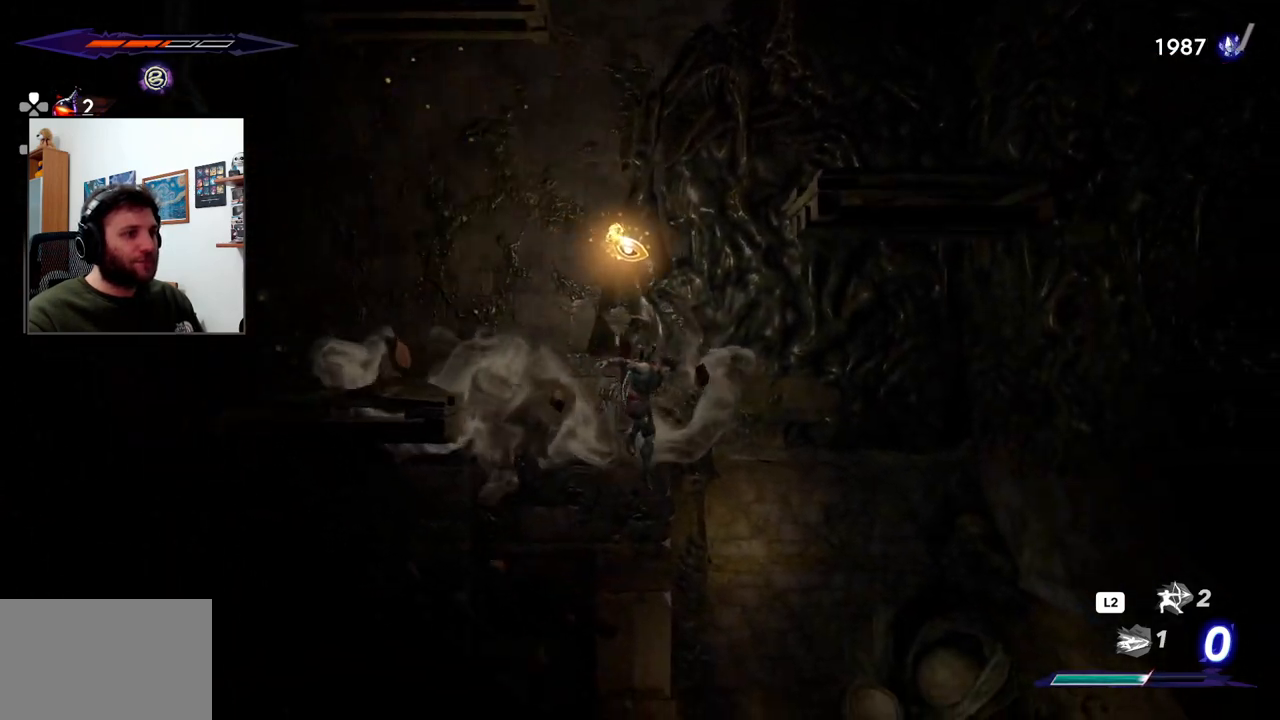
{"buttons": ["CROSS"], "left_stick": "right", "right_stick": "center", "events": [[250, "CROSS", "up"], [483, "CROSS", "down"]]}
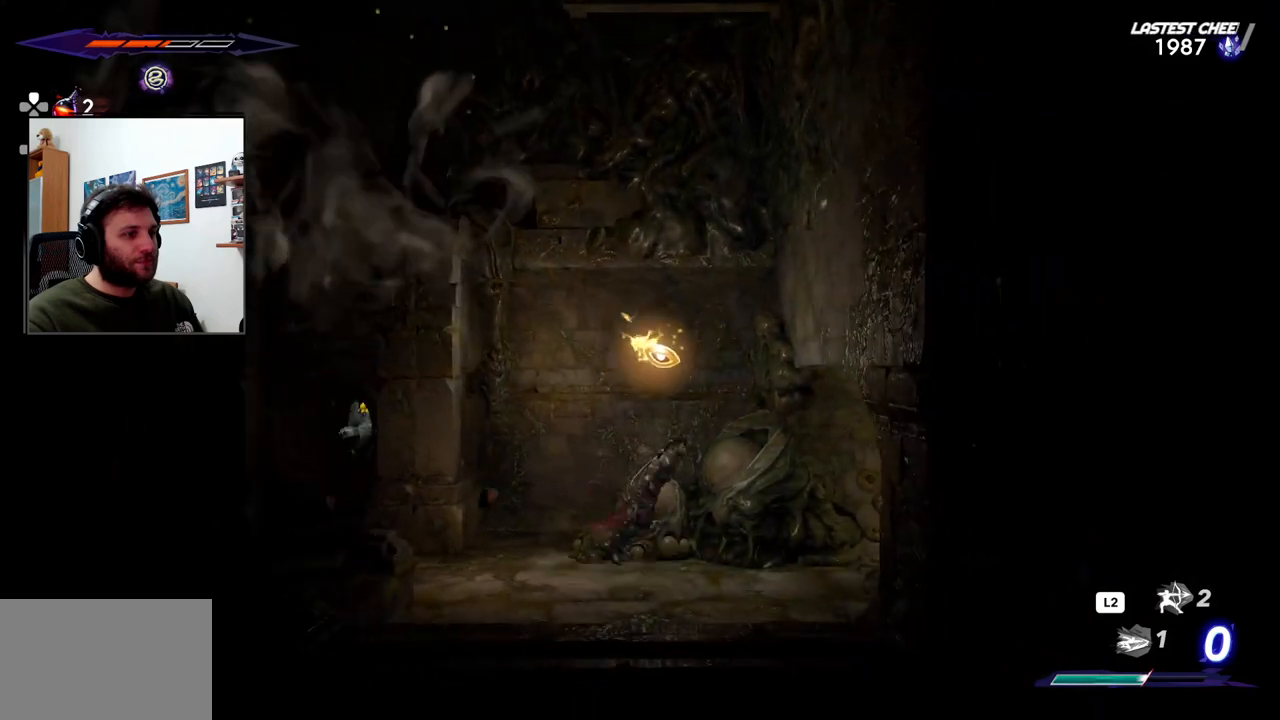
{"buttons": [], "left_stick": "center", "right_stick": "center", "events": [[417, "CROSS", "up"], [450, "left_stick", "center"]]}
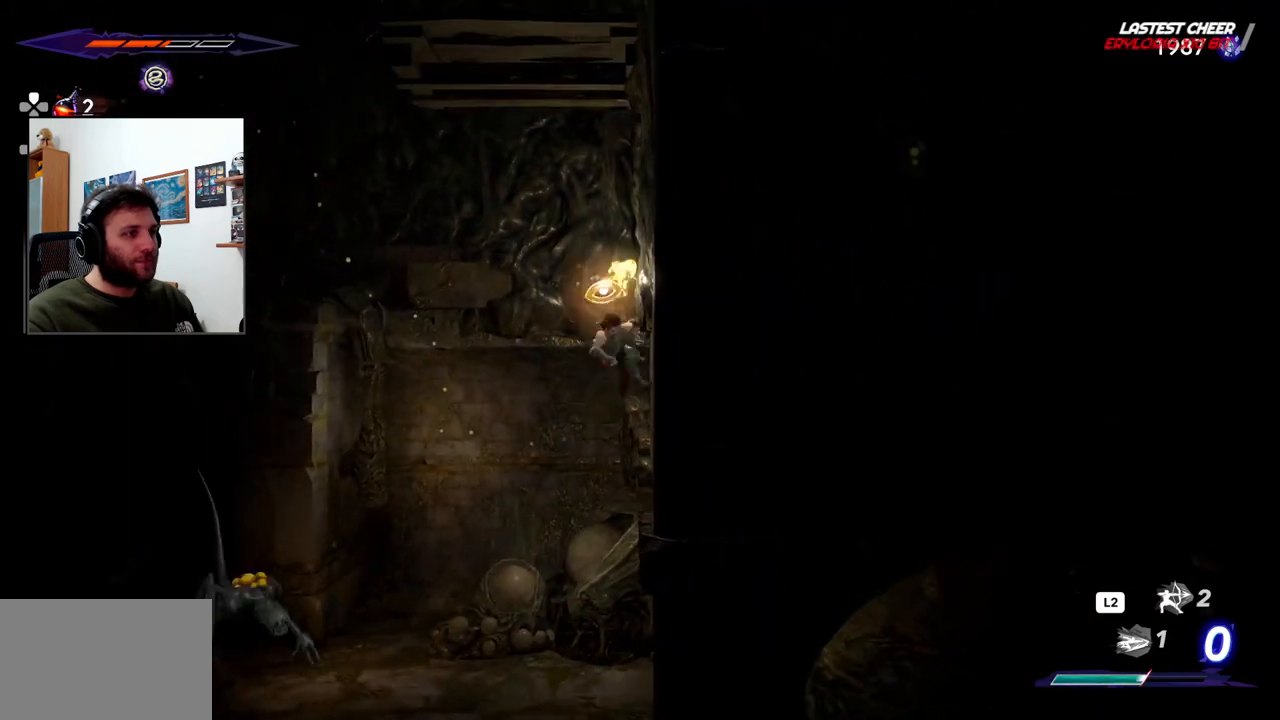
{"buttons": ["CROSS", "R2"], "left_stick": "left", "right_stick": "center", "events": [[17, "CROSS", "down"], [33, "left_stick", "left"], [450, "R2", "down"]]}
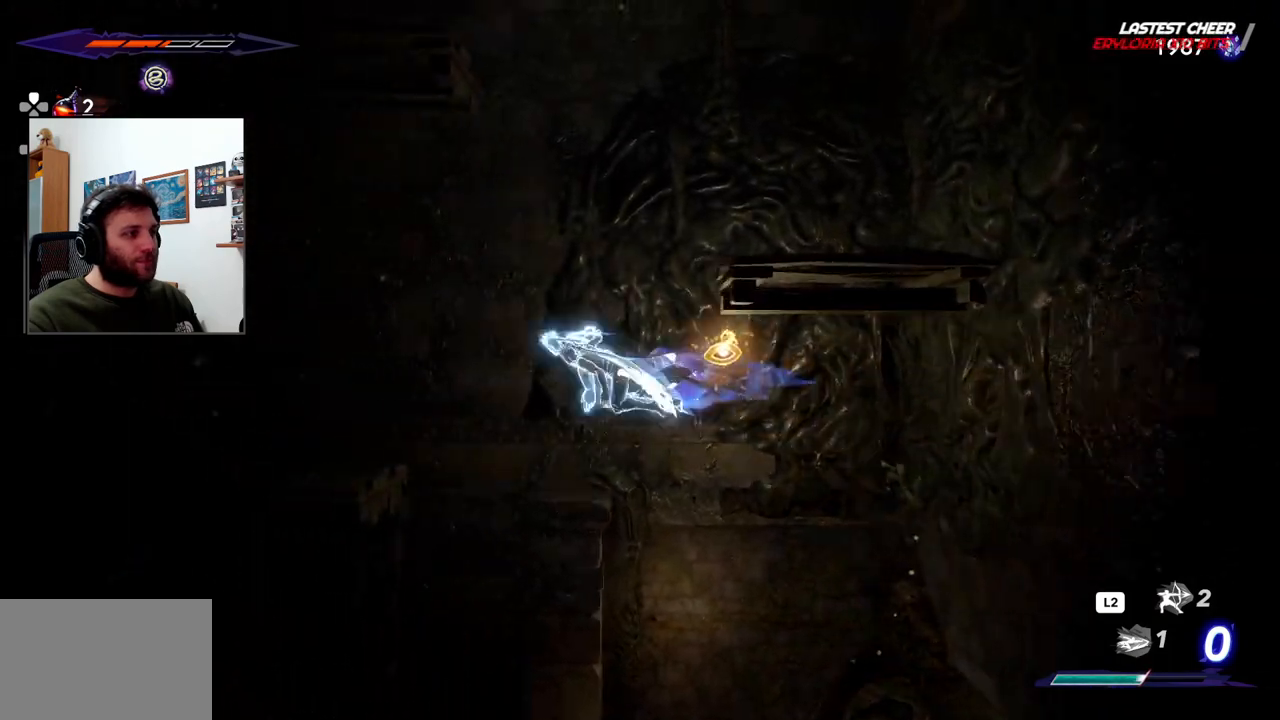
{"buttons": [], "left_stick": "left", "right_stick": "center", "events": [[367, "CROSS", "up"], [367, "R2", "up"]]}
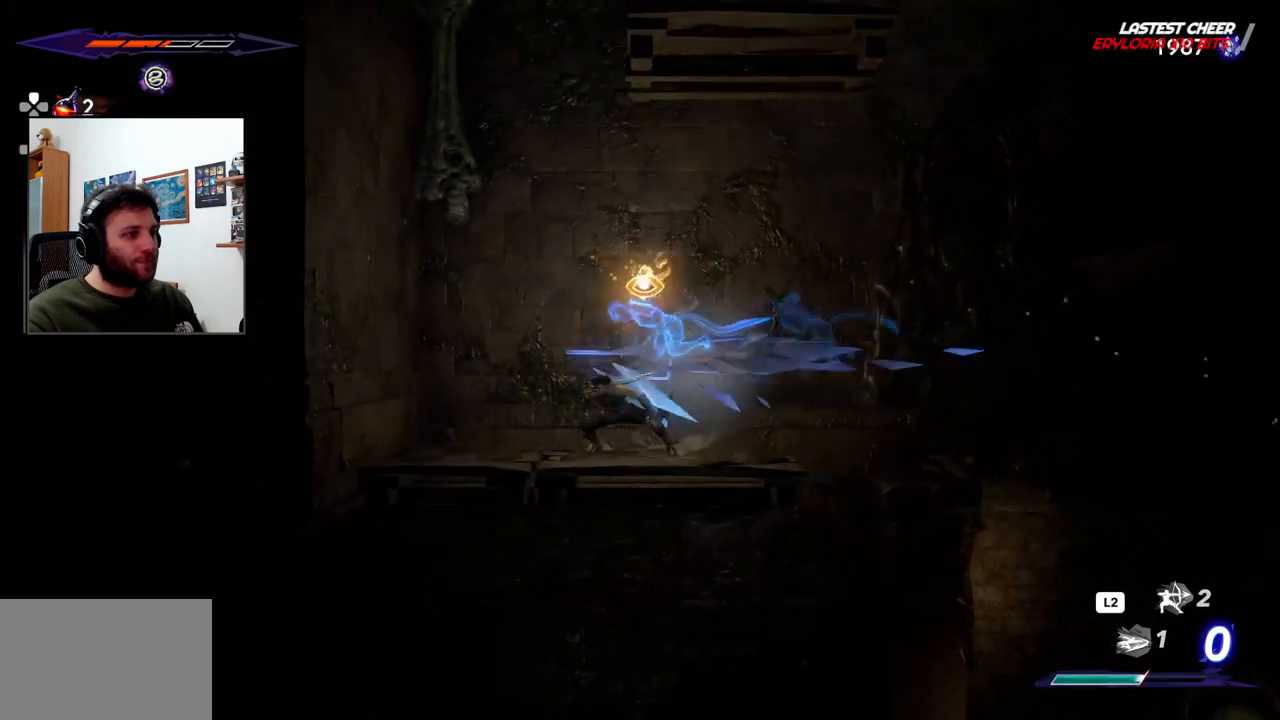
{"buttons": ["CROSS"], "left_stick": "right", "right_stick": "center", "events": [[33, "left_stick", "center"], [117, "left_stick", "right"], [417, "CROSS", "down"]]}
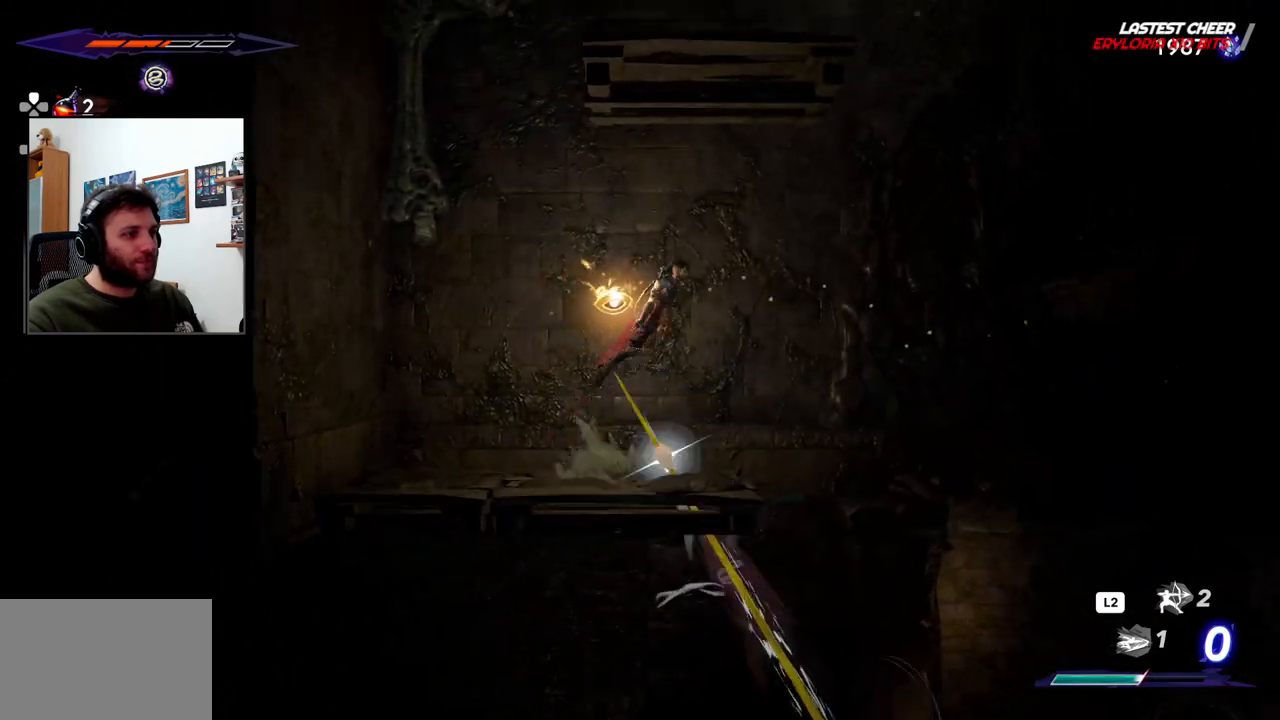
{"buttons": ["CROSS", "R2"], "left_stick": "right", "right_stick": "center", "events": [[250, "R2", "down"]]}
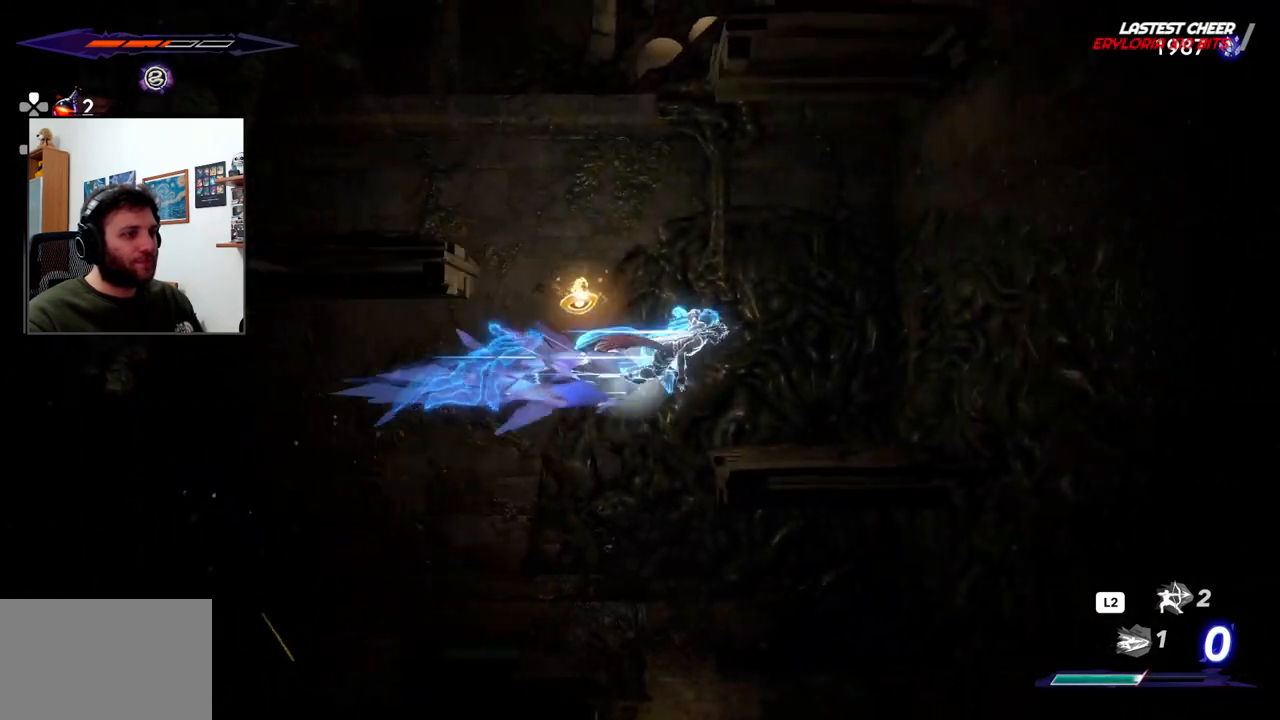
{"buttons": [], "left_stick": "left", "right_stick": "center", "events": [[117, "R2", "up"], [133, "CROSS", "up"], [333, "left_stick", "left"]]}
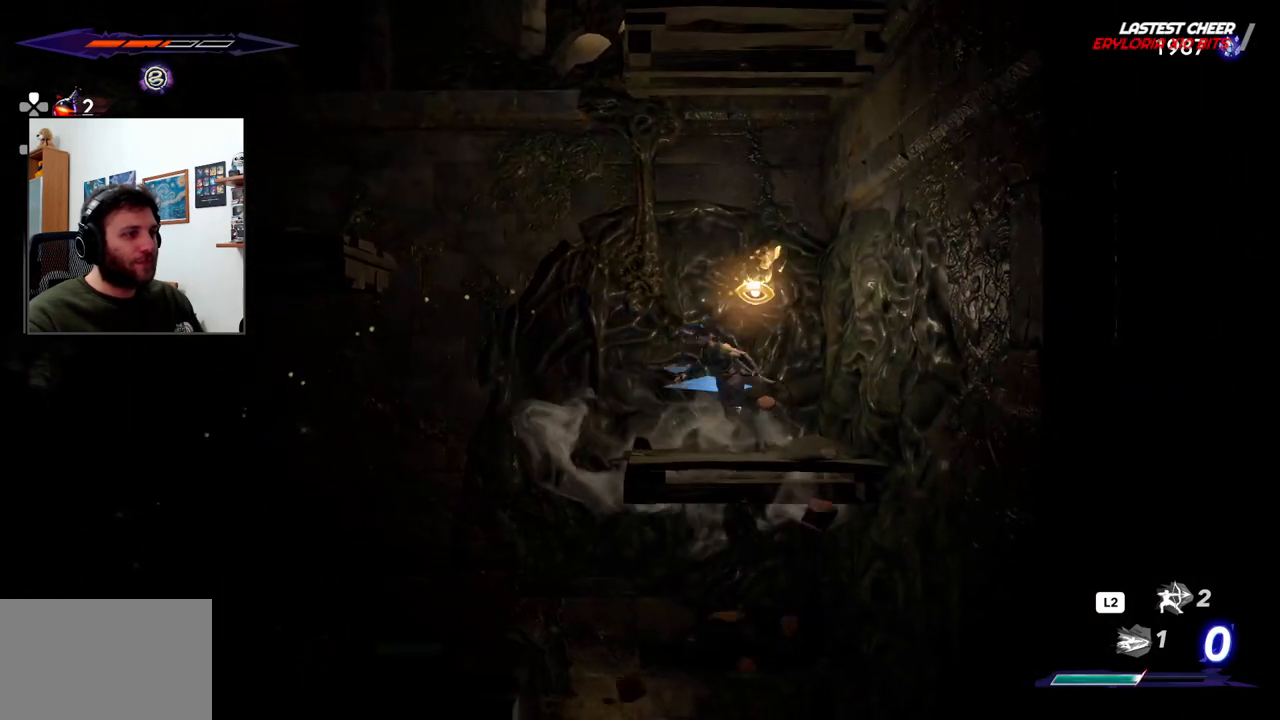
{"buttons": ["CROSS", "R2"], "left_stick": "left", "right_stick": "center", "events": [[83, "CROSS", "down"], [417, "R2", "down"]]}
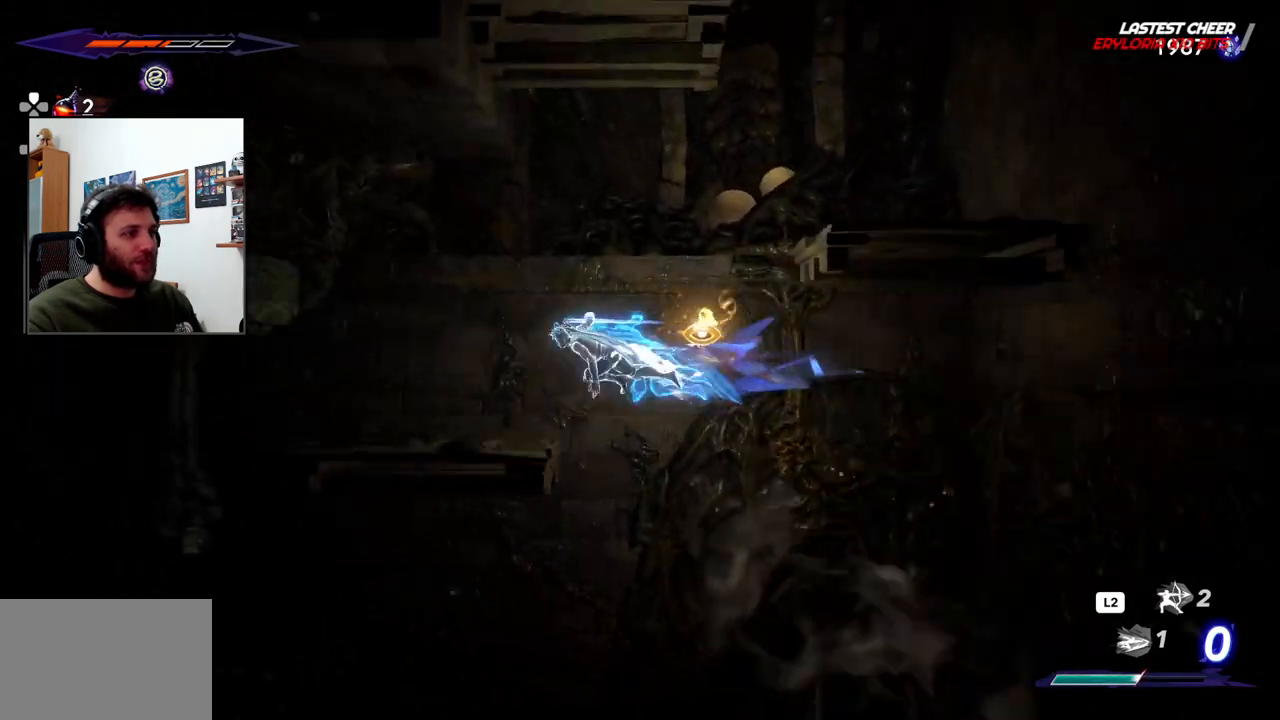
{"buttons": [], "left_stick": "right", "right_stick": "center", "events": [[117, "R2", "up"], [133, "CROSS", "up"], [167, "left_stick", "center"], [217, "left_stick", "right"]]}
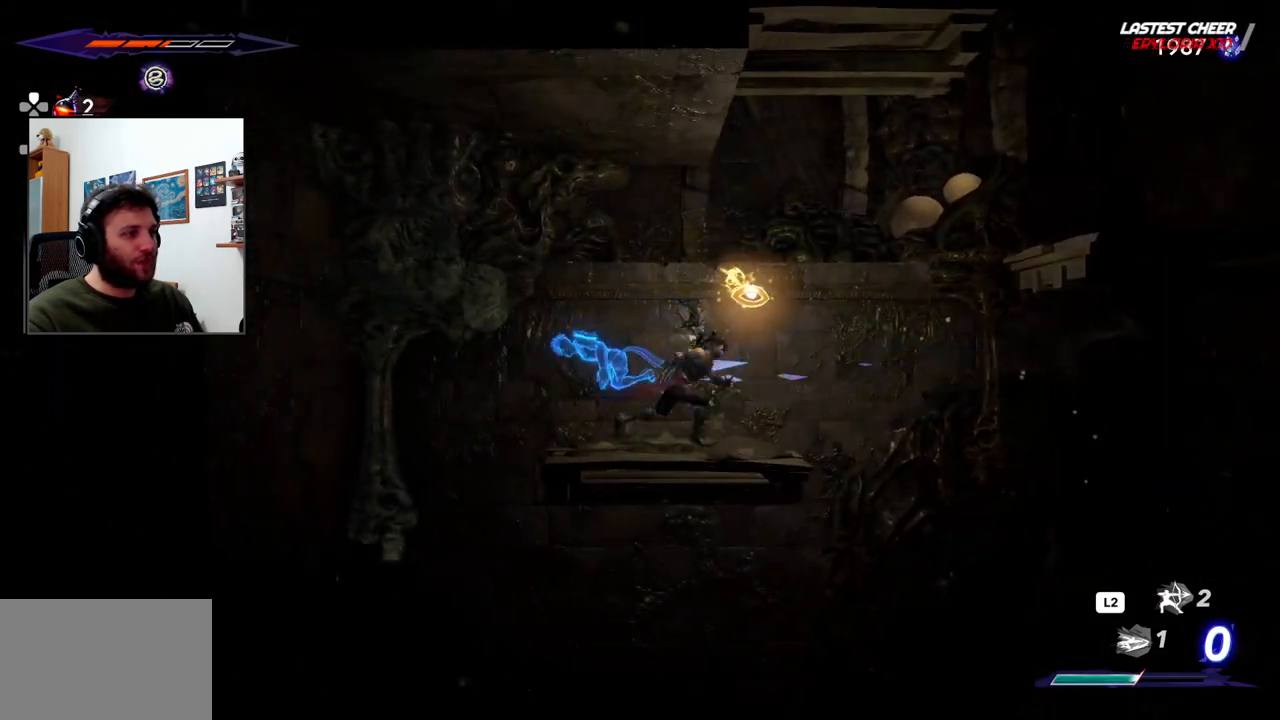
{"buttons": ["CROSS"], "left_stick": "right", "right_stick": "center", "events": [[167, "CROSS", "down"]]}
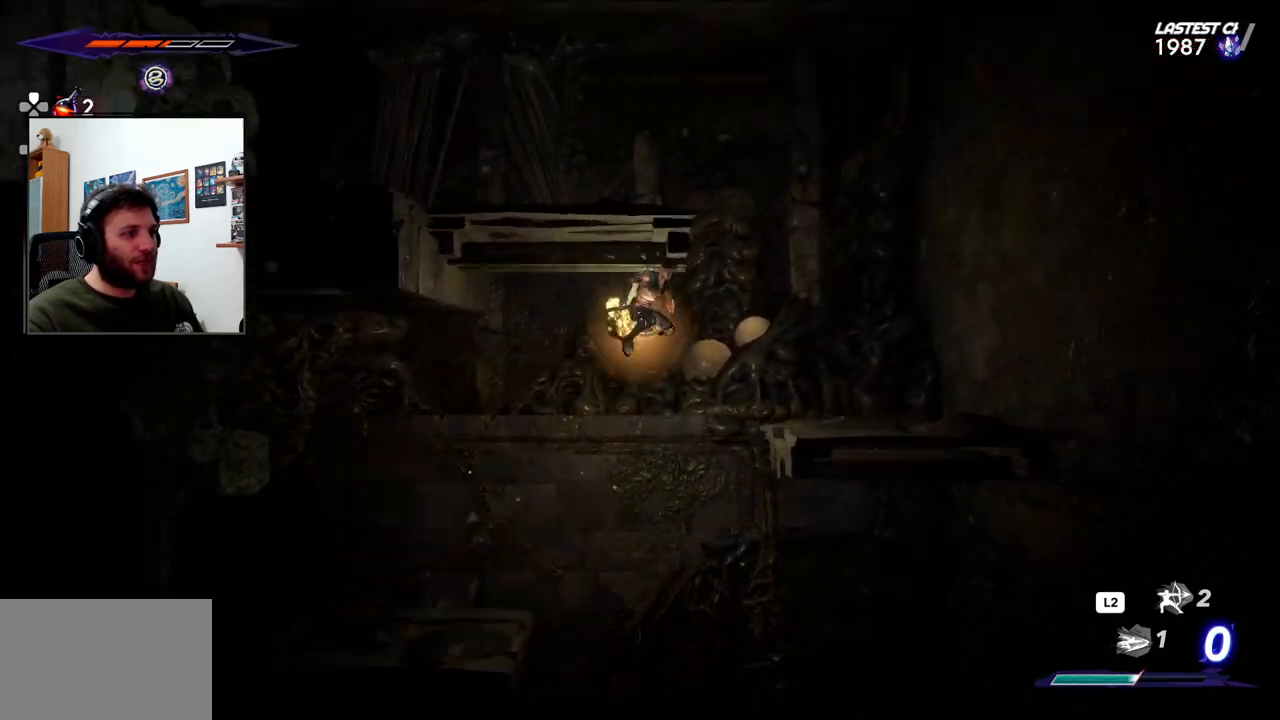
{"buttons": [], "left_stick": "left", "right_stick": "center", "events": [[383, "CROSS", "up"], [450, "left_stick", "center"], [500, "left_stick", "left"]]}
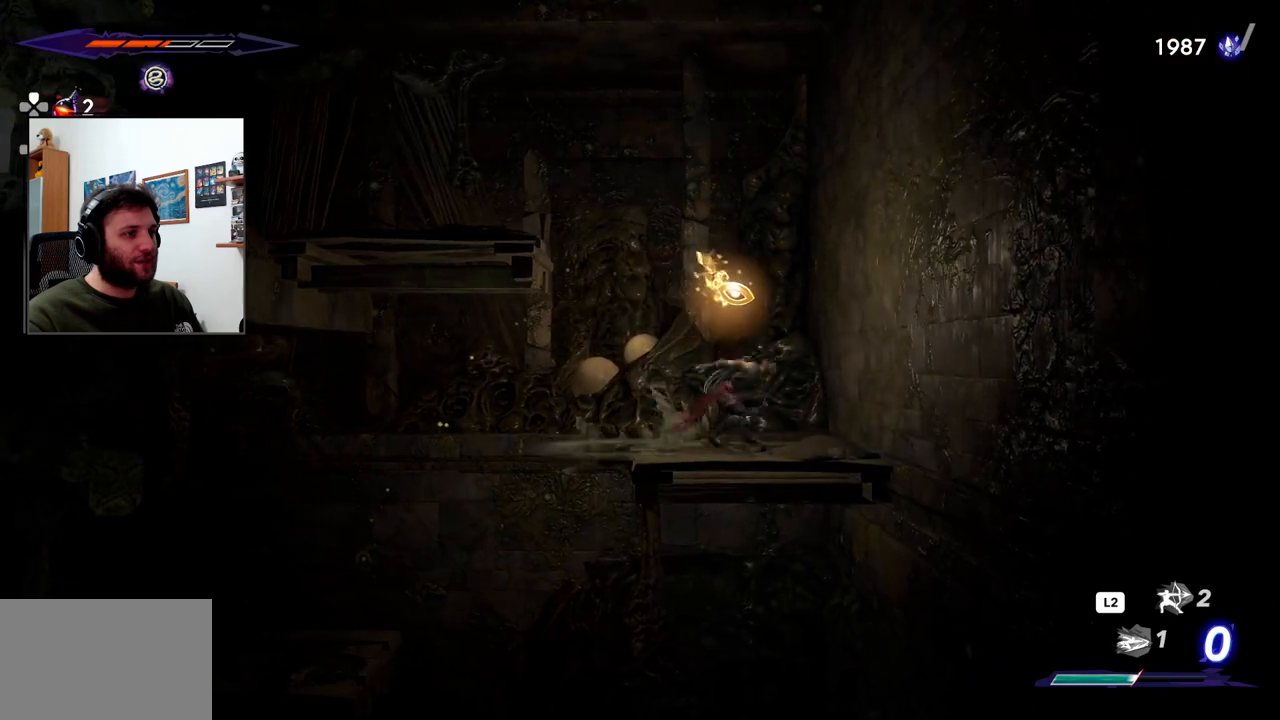
{"buttons": ["CROSS", "R2"], "left_stick": "left", "right_stick": "center", "events": [[17, "CROSS", "down"], [383, "R2", "down"]]}
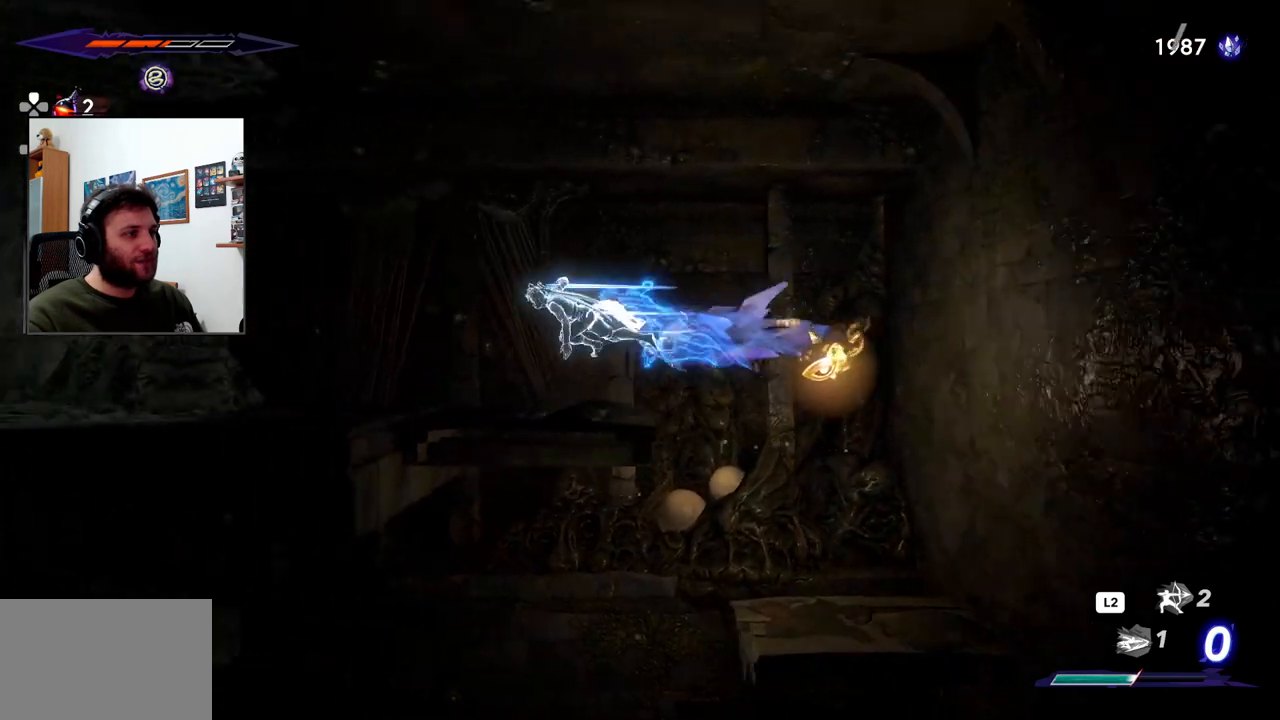
{"buttons": [], "left_stick": "left", "right_stick": "center", "events": [[100, "R2", "up"], [167, "CROSS", "up"]]}
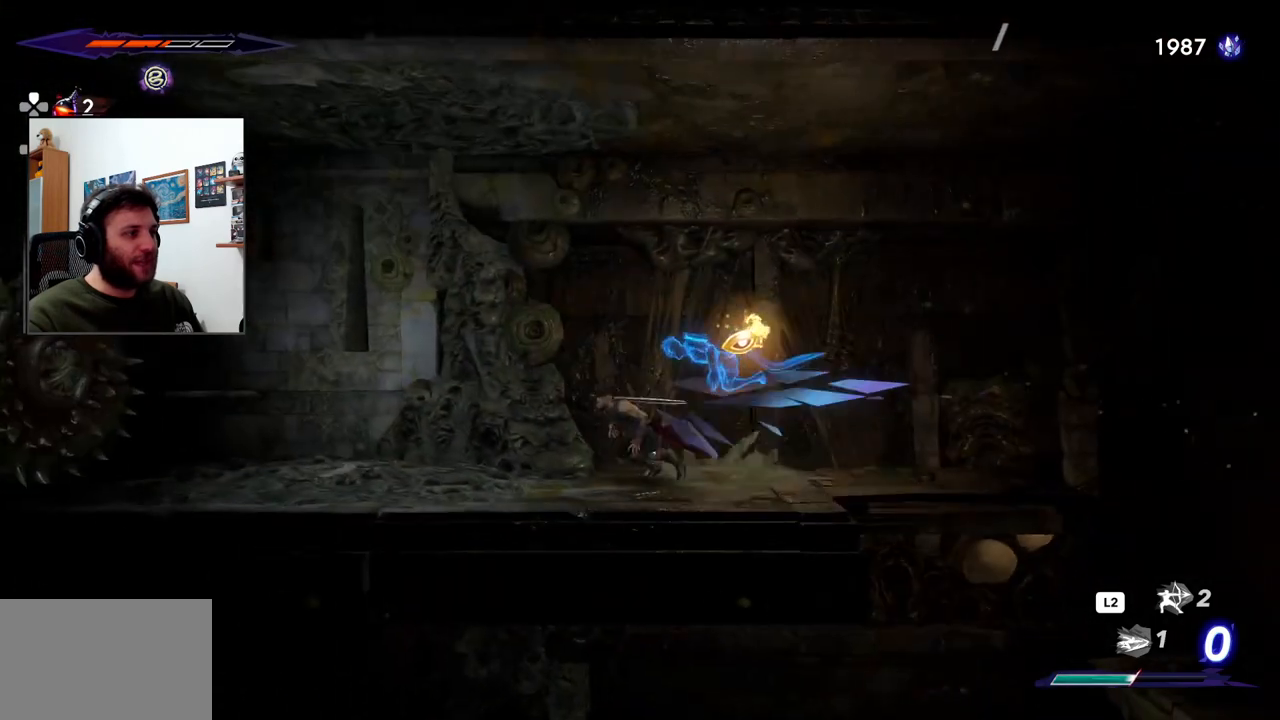
{"buttons": [], "left_stick": "left", "right_stick": "center", "events": []}
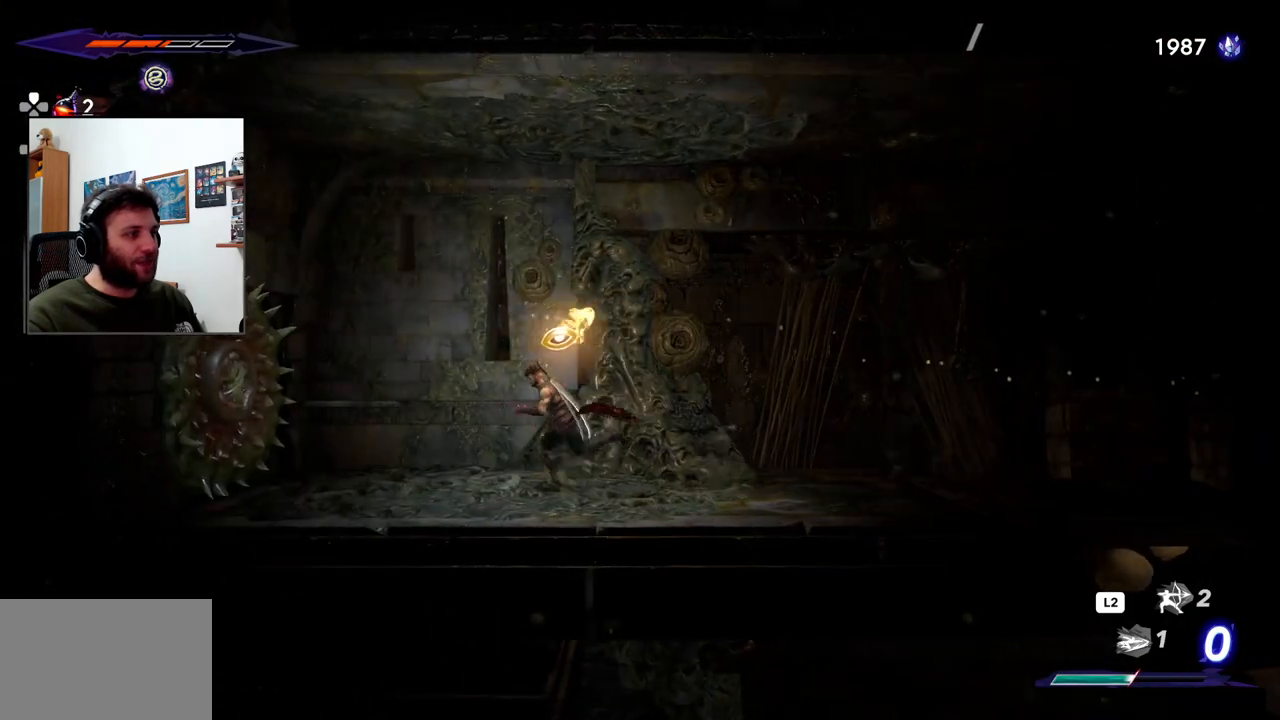
{"buttons": [], "left_stick": "right", "right_stick": "center", "events": [[183, "left_stick", "center"], [350, "left_stick", "right"]]}
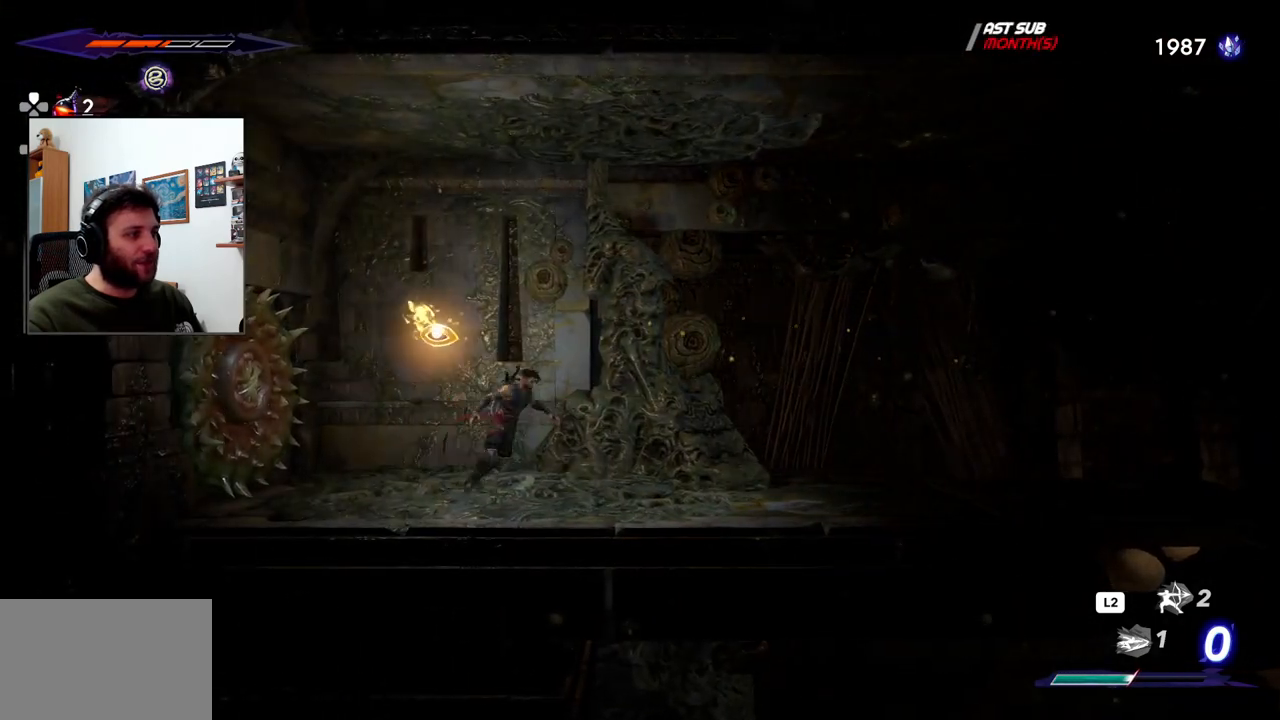
{"buttons": [], "left_stick": "center", "right_stick": "center", "events": [[433, "left_stick", "center"]]}
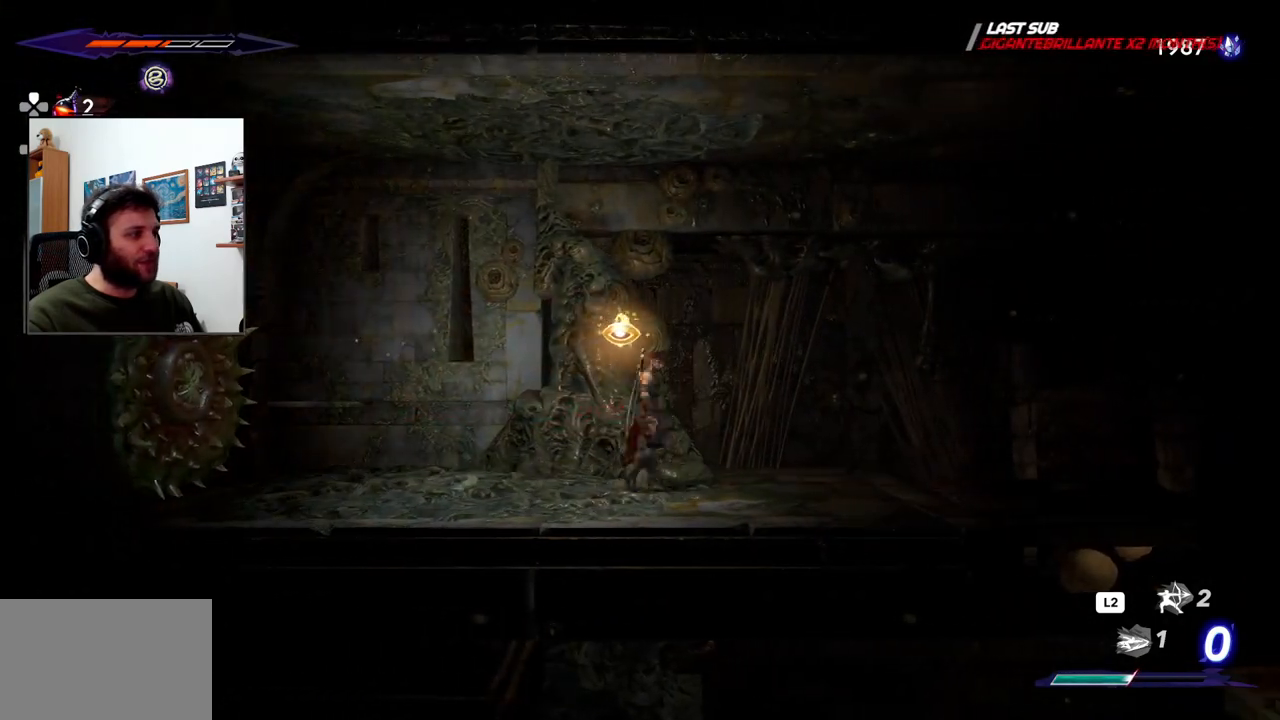
{"buttons": [], "left_stick": "left", "right_stick": "center", "events": [[17, "left_stick", "left"]]}
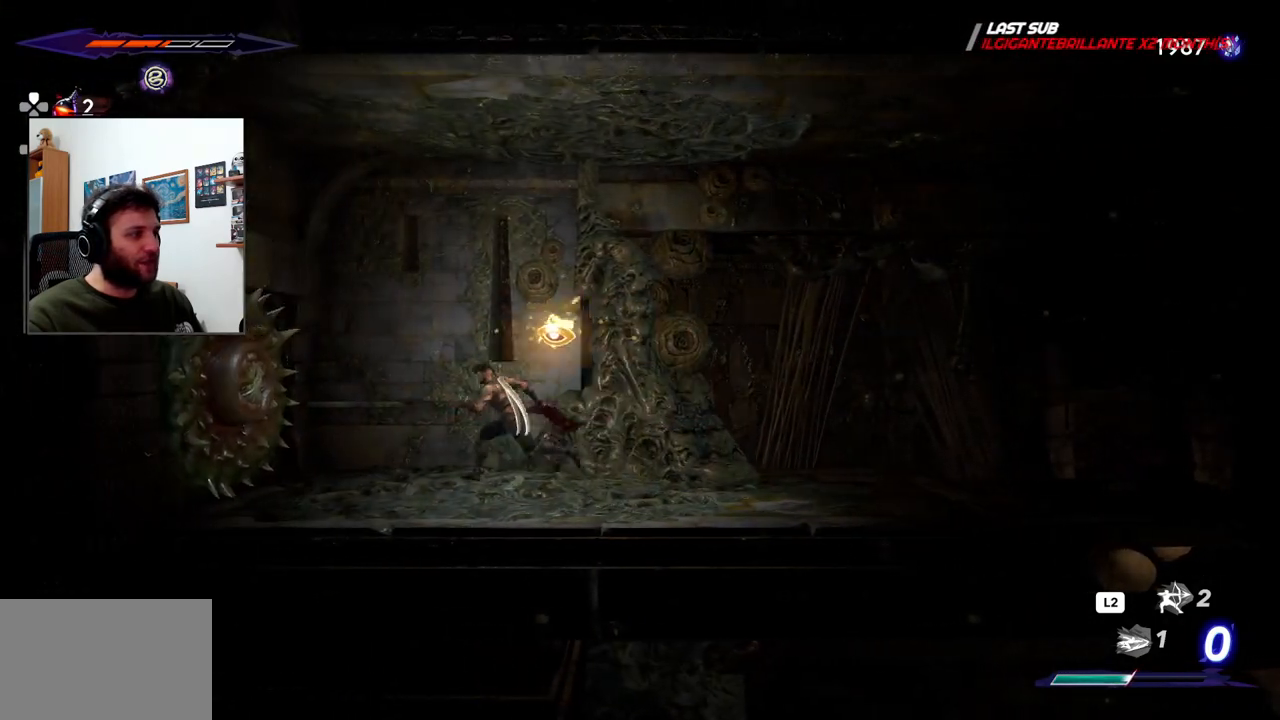
{"buttons": [], "left_stick": "right", "right_stick": "center", "events": [[117, "SQUARE", "down"], [233, "SQUARE", "up"], [317, "left_stick", "center"], [400, "left_stick", "right"]]}
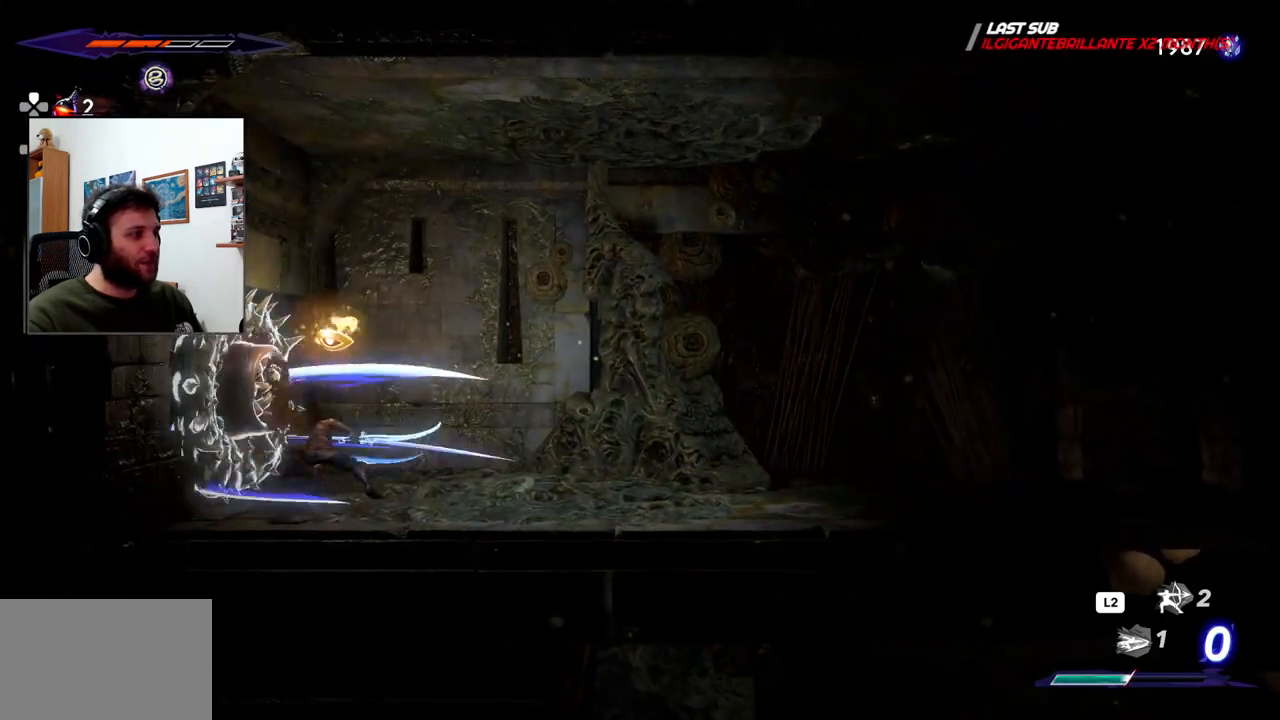
{"buttons": [], "left_stick": "right", "right_stick": "center", "events": [[67, "R2", "down"], [267, "R2", "up"], [300, "R2", "down"], [467, "R2", "up"]]}
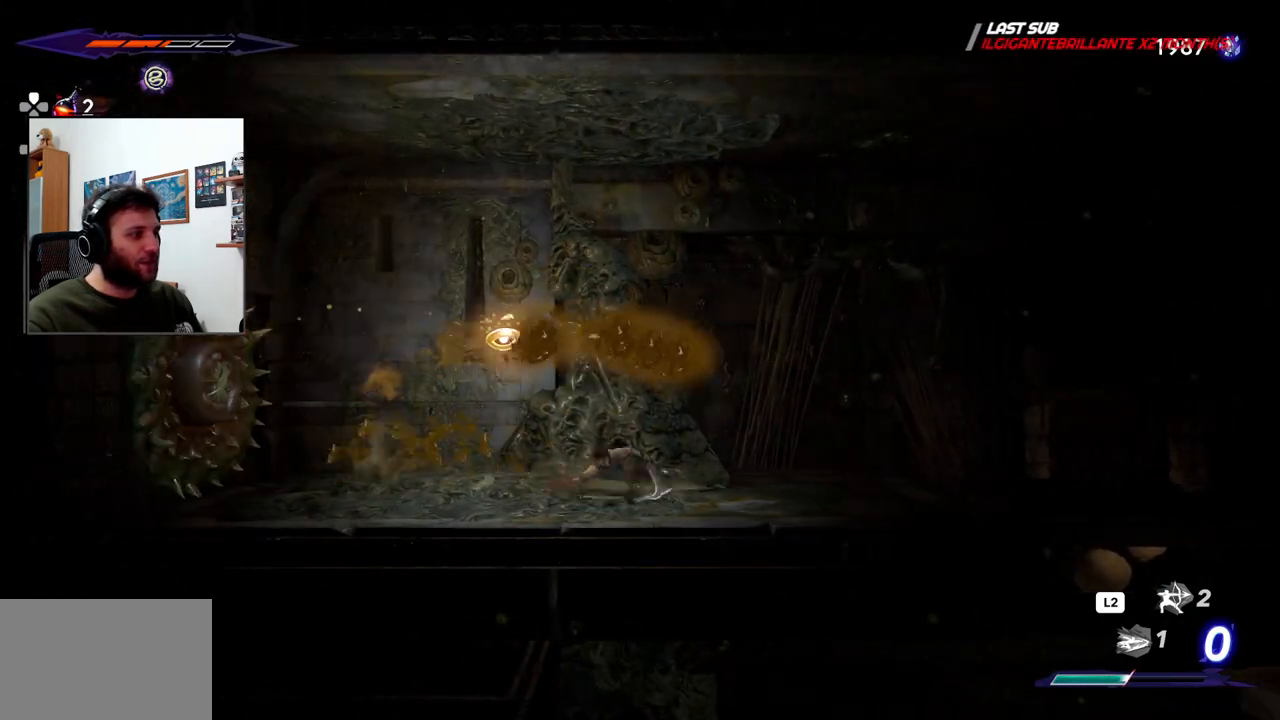
{"buttons": [], "left_stick": "left", "right_stick": "center", "events": [[183, "left_stick", "center"], [233, "left_stick", "left"]]}
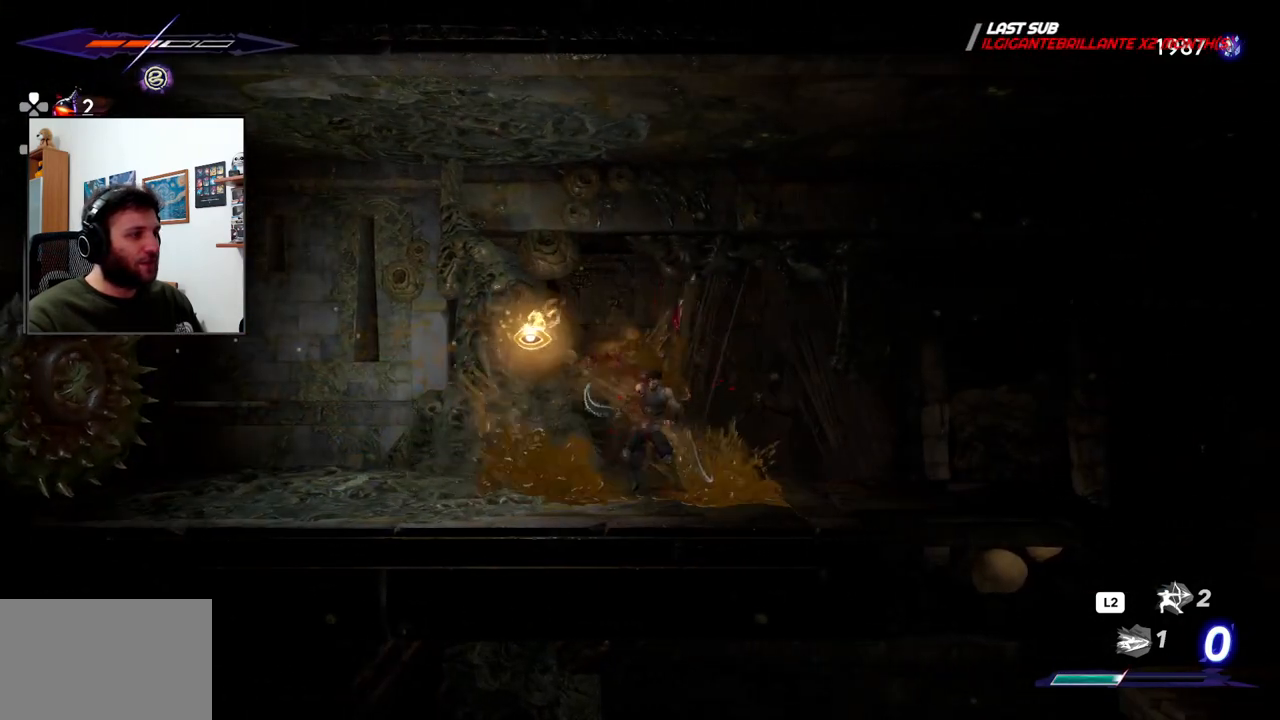
{"buttons": [], "left_stick": "left", "right_stick": "center", "events": []}
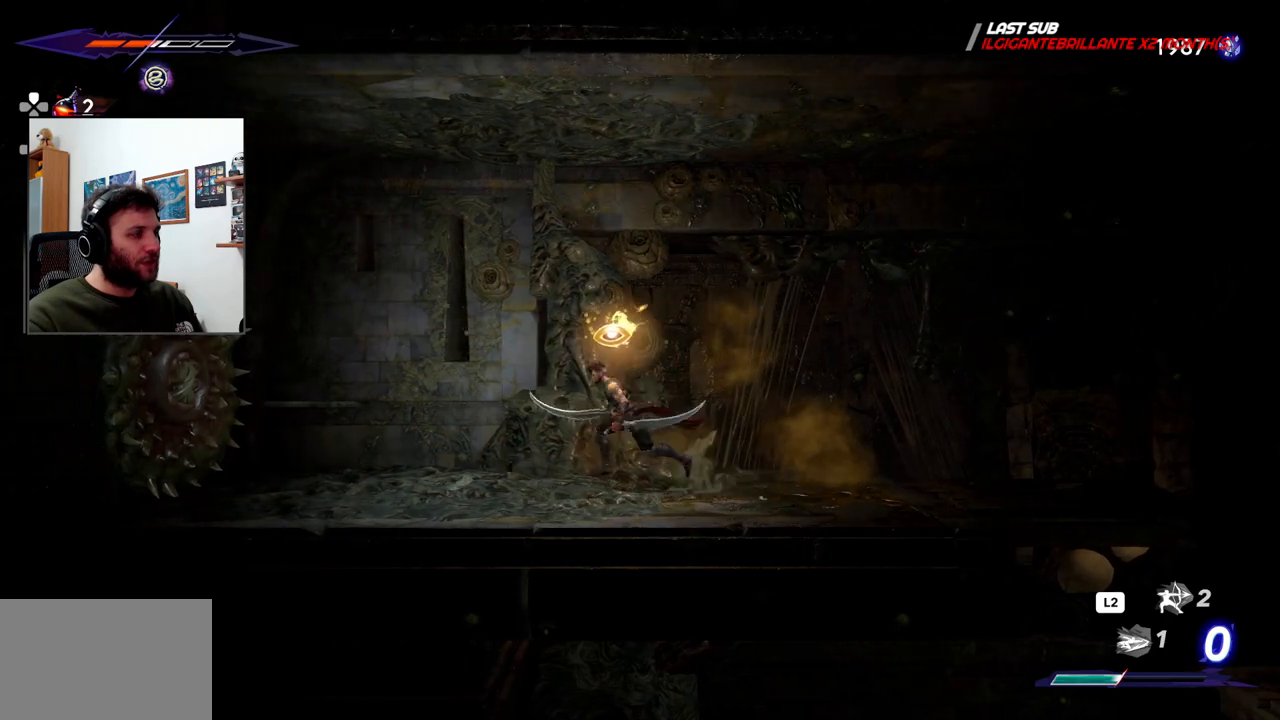
{"buttons": [], "left_stick": "left", "right_stick": "center", "events": [[350, "SQUARE", "down"], [483, "SQUARE", "up"]]}